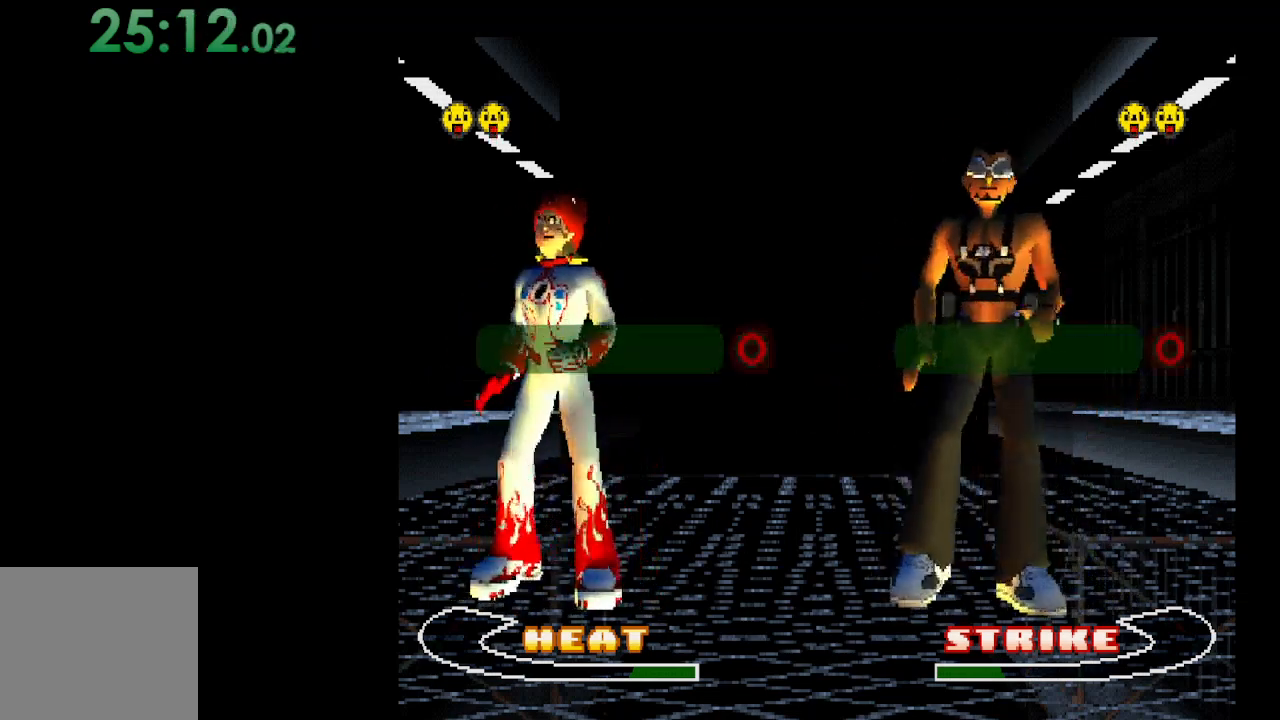
Gameplay with a controller (Xbox layout); each line is a JSON object with the inputs held at the frame after it. "events" lists button and stick changes between this image and that frame as [ms after this image, input, new state], when the widget could be followed in between. Not read: left_stick right_stick.
{"buttons": [], "events": [[200, "B", "down"], [367, "B", "up"]]}
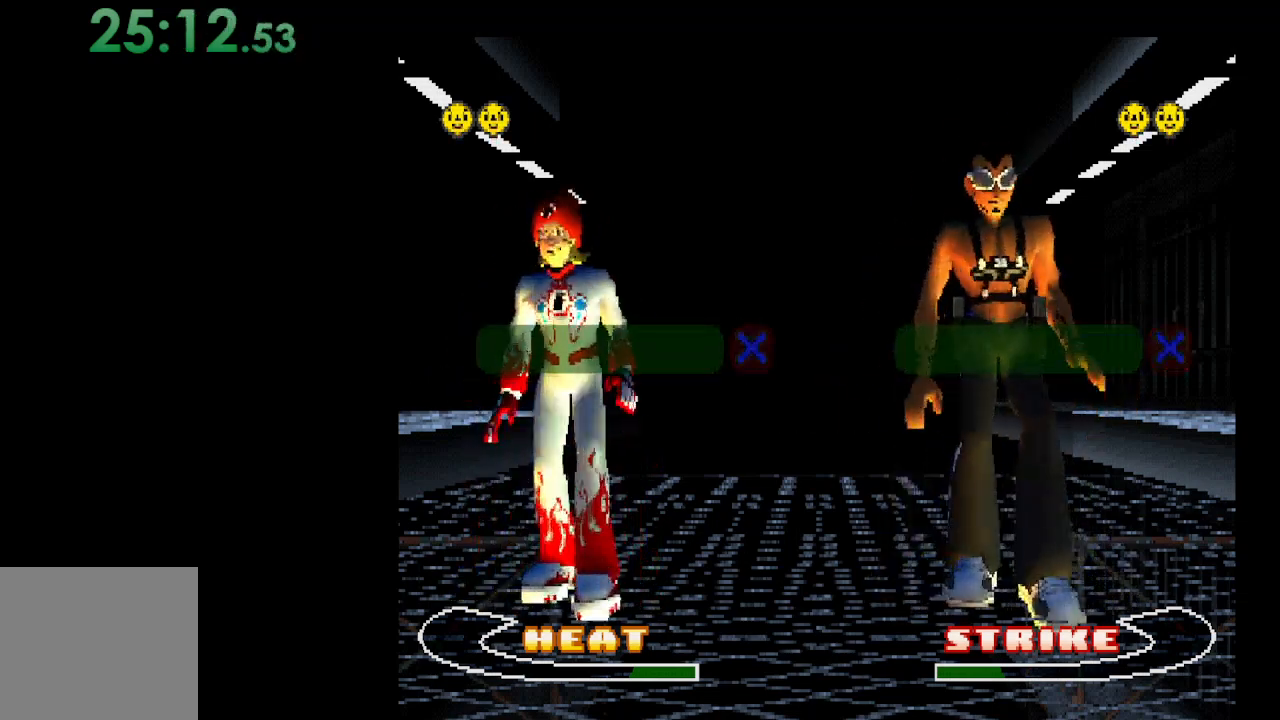
{"buttons": [], "events": []}
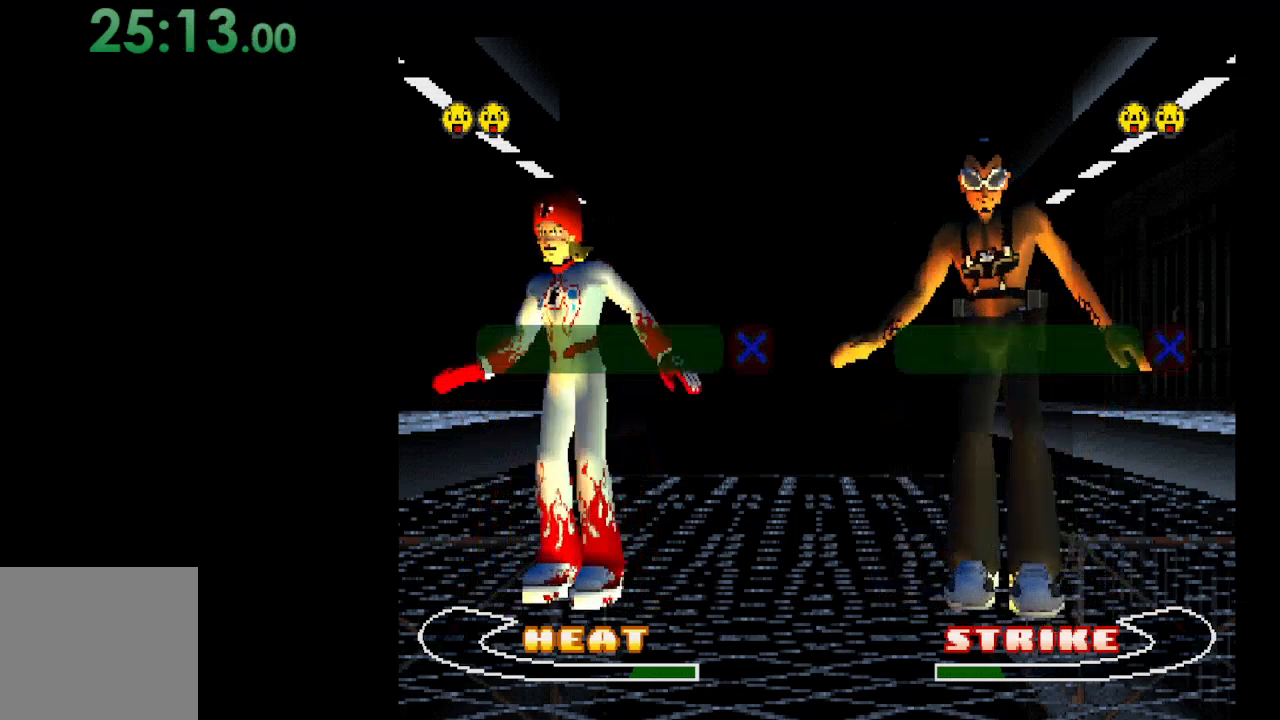
{"buttons": [], "events": []}
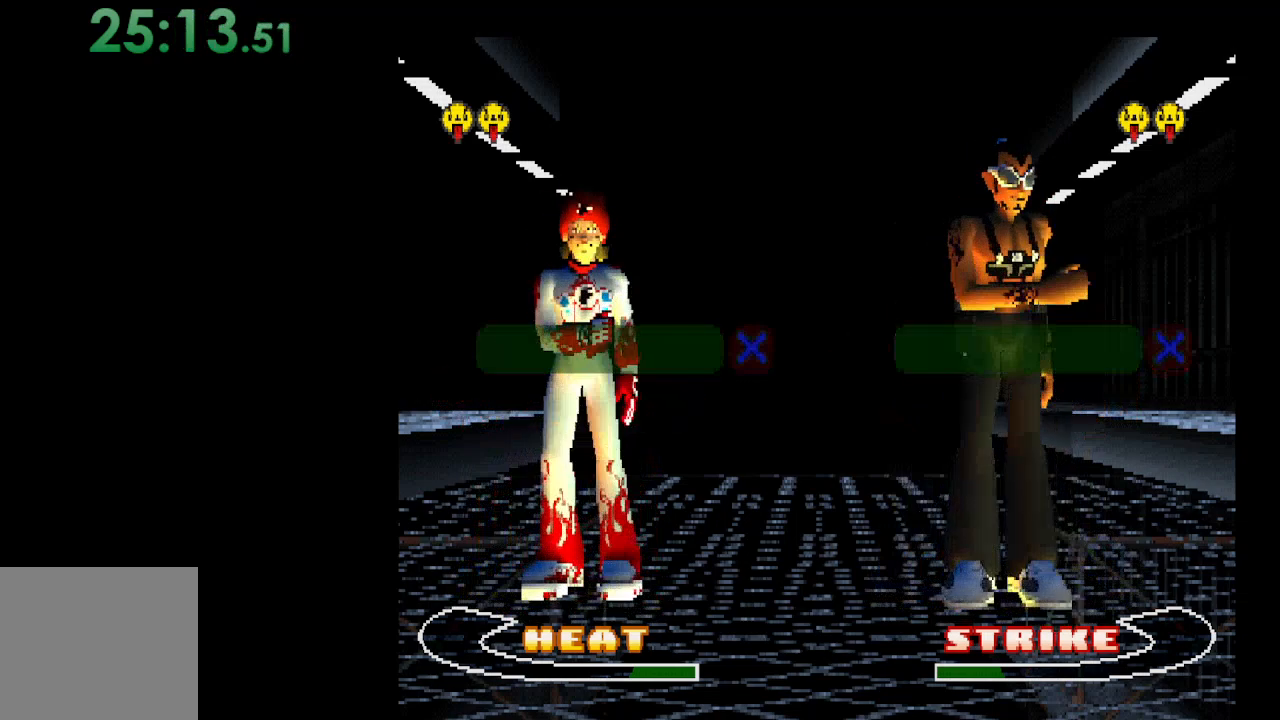
{"buttons": [], "events": []}
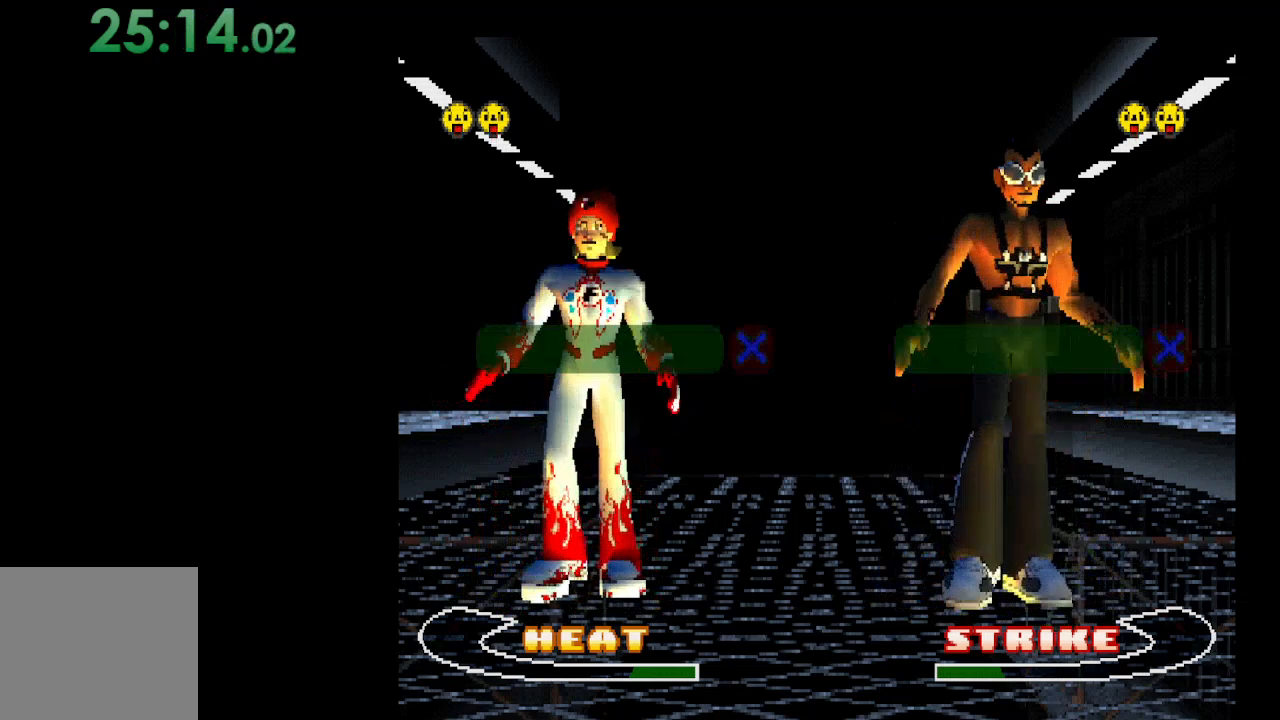
{"buttons": [], "events": [[300, "A", "down"], [500, "A", "up"]]}
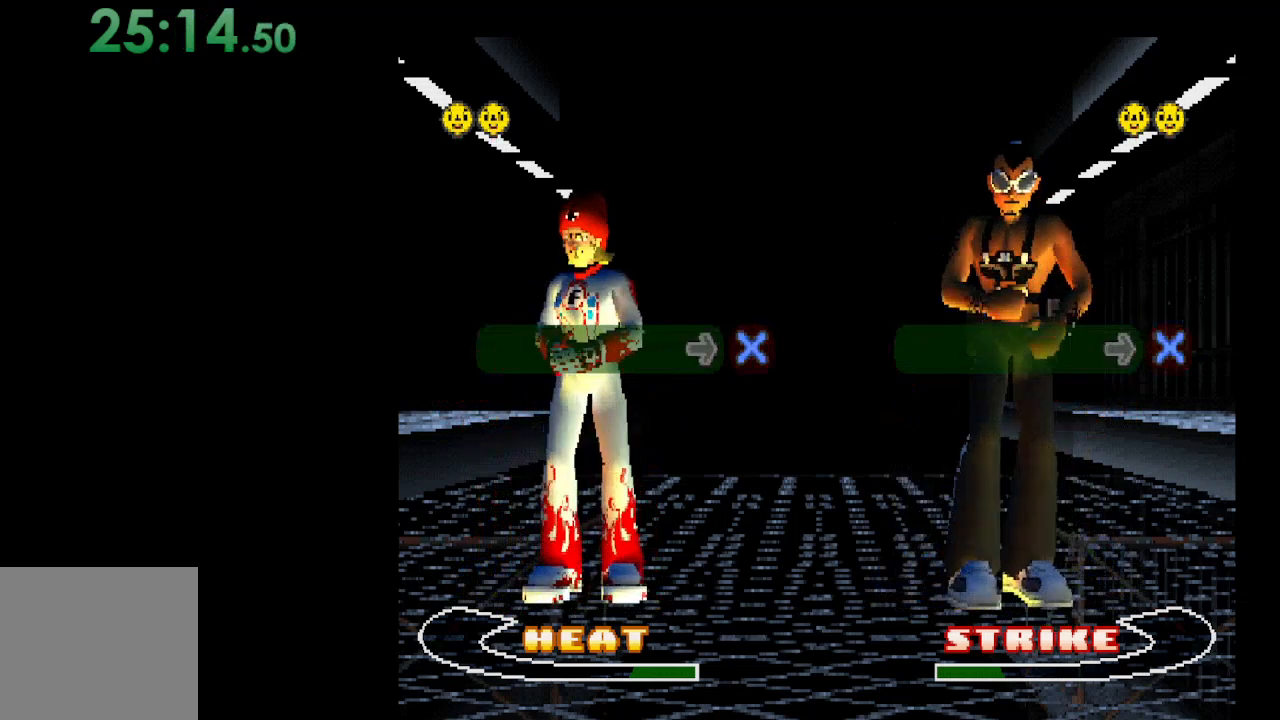
{"buttons": [], "events": []}
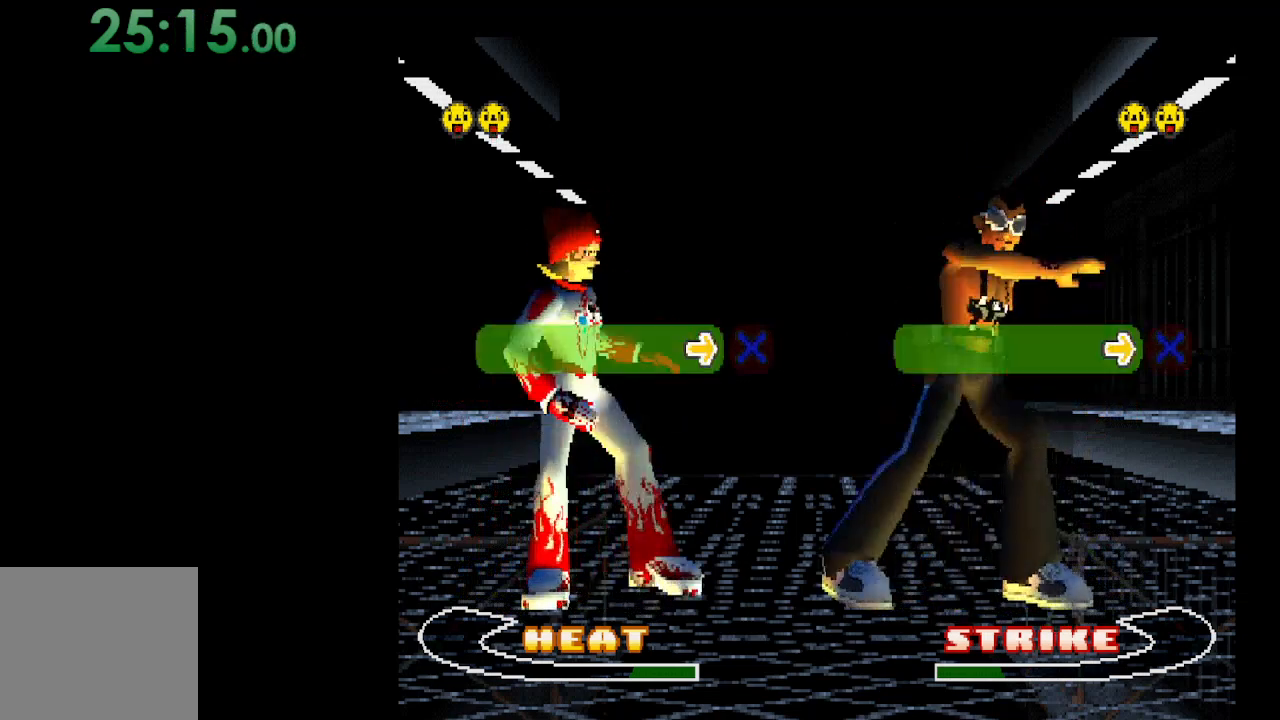
{"buttons": [], "events": [[33, "DPAD_RIGHT", "down"], [167, "DPAD_RIGHT", "up"]]}
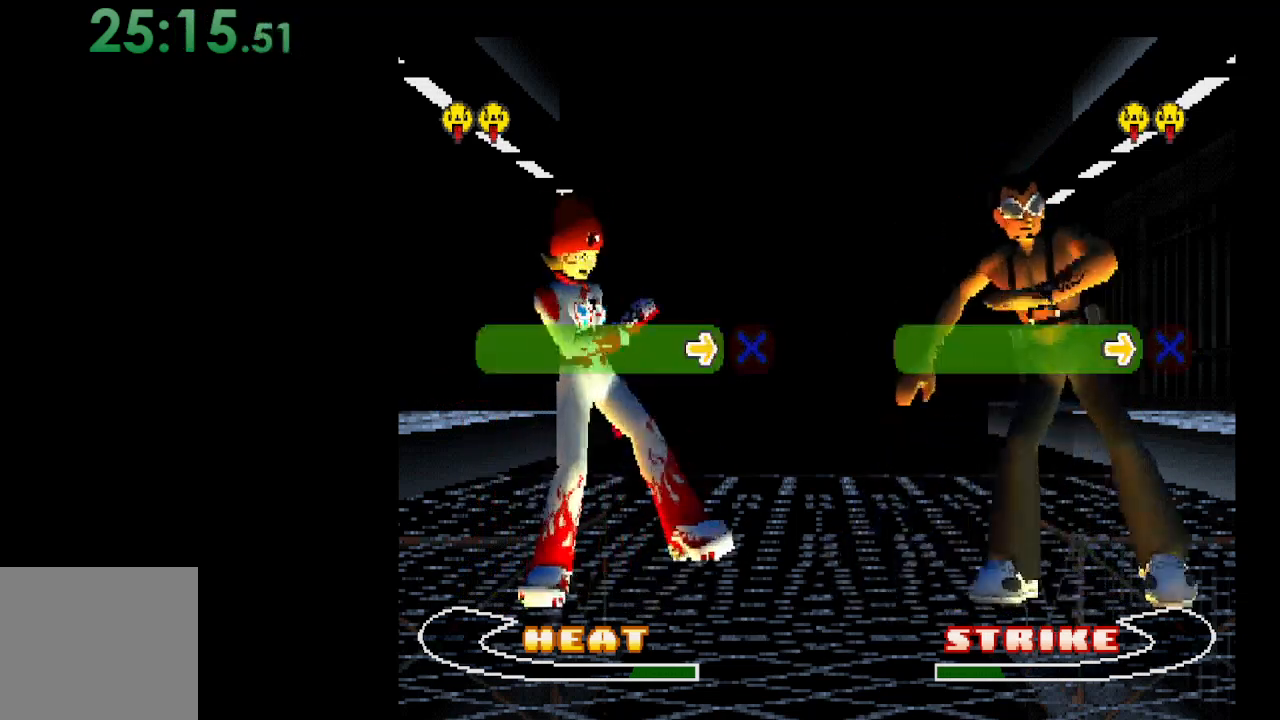
{"buttons": [], "events": []}
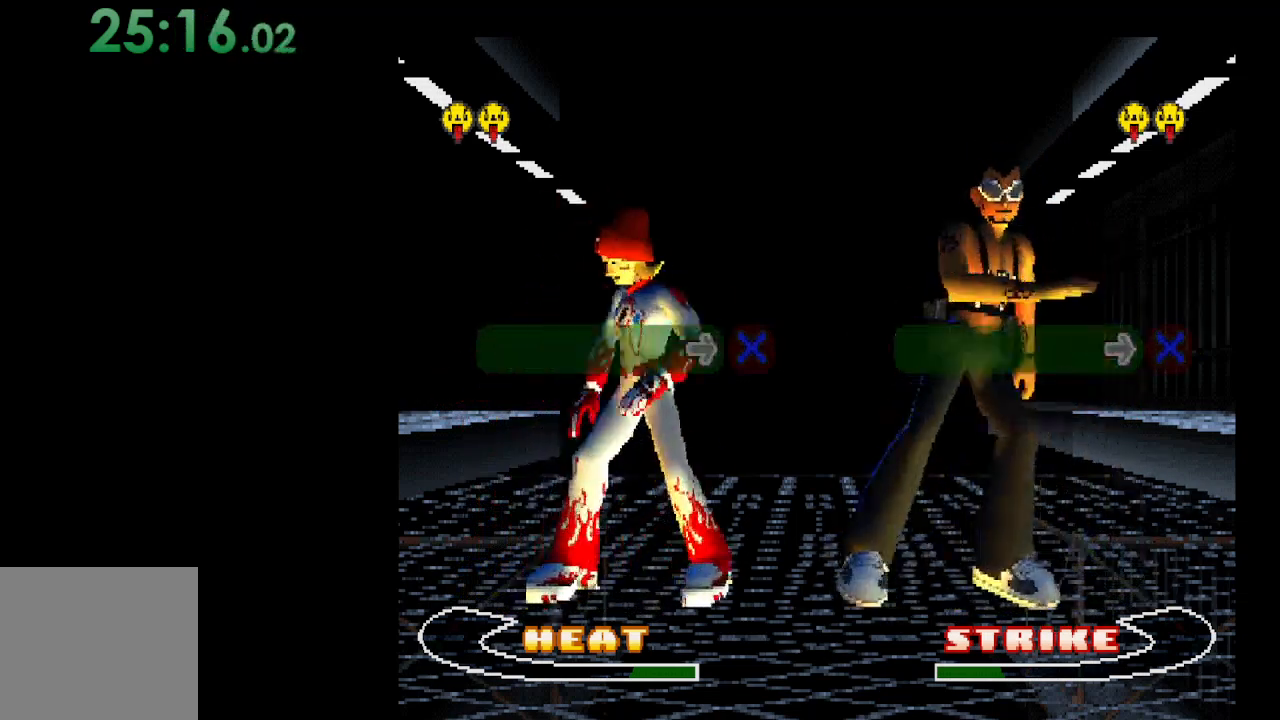
{"buttons": ["A"], "events": [[500, "A", "down"]]}
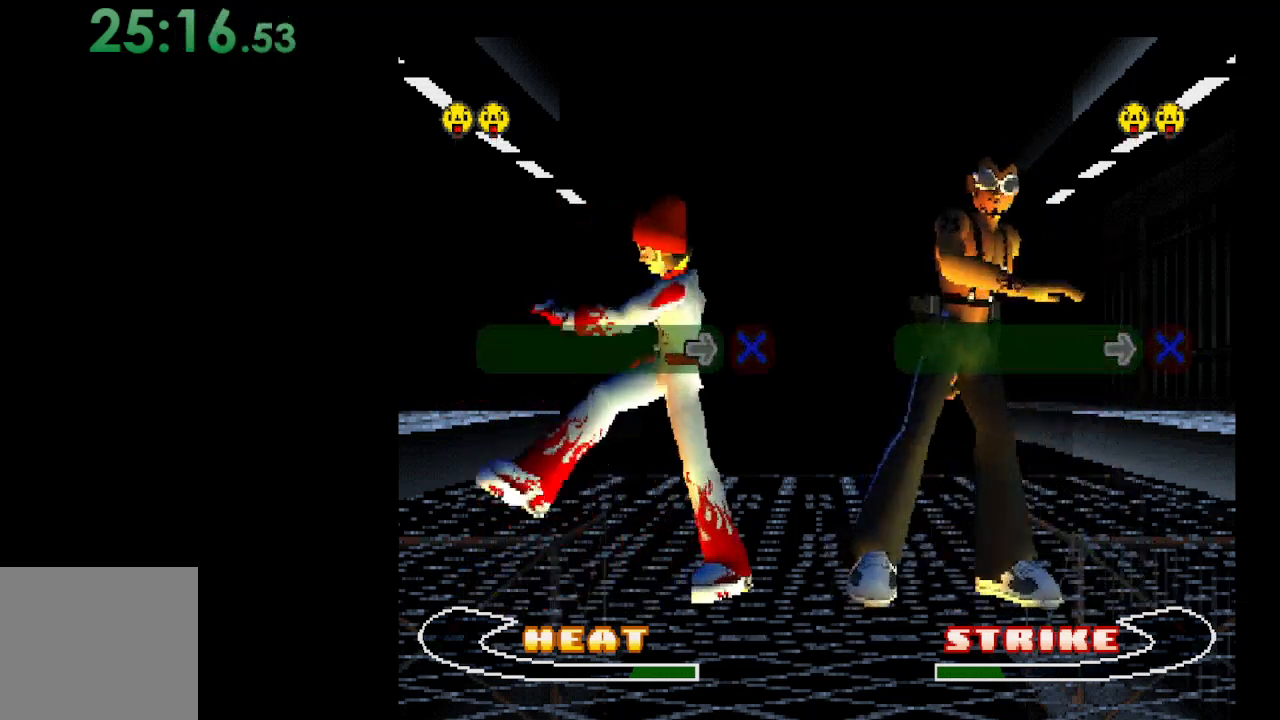
{"buttons": [], "events": [[167, "A", "up"]]}
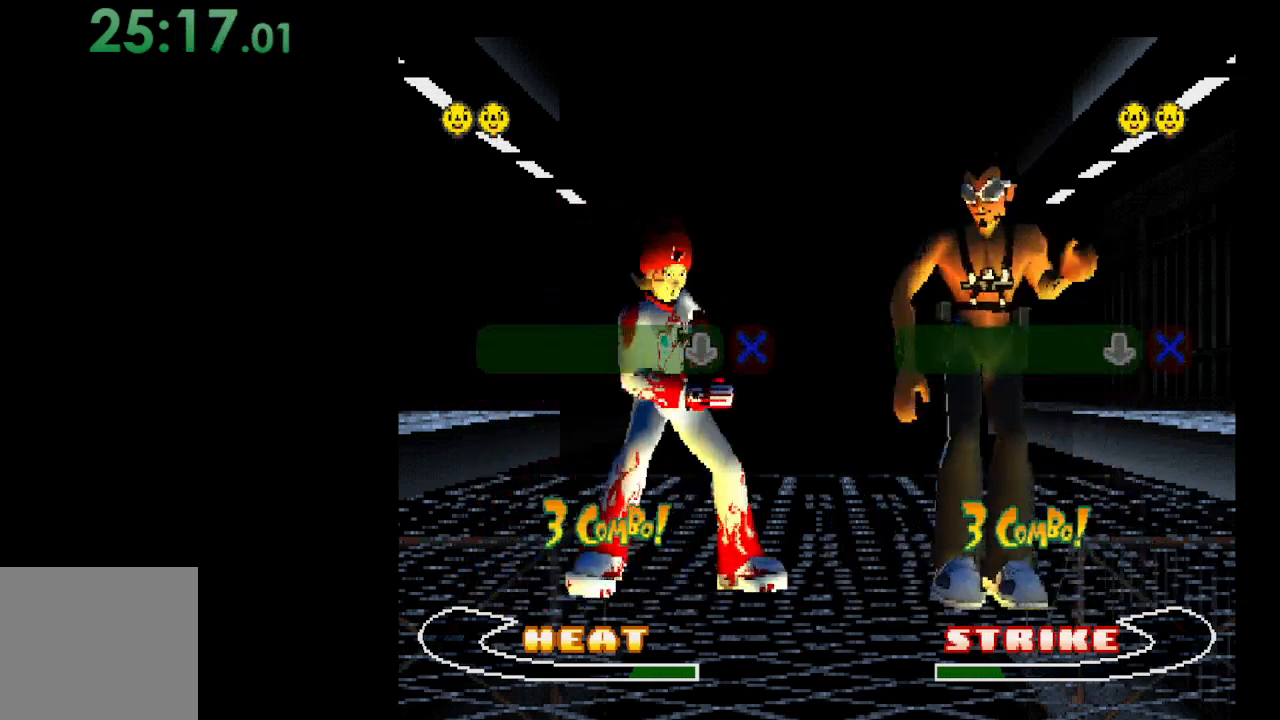
{"buttons": [], "events": [[167, "DPAD_DOWN", "down"], [300, "DPAD_DOWN", "up"]]}
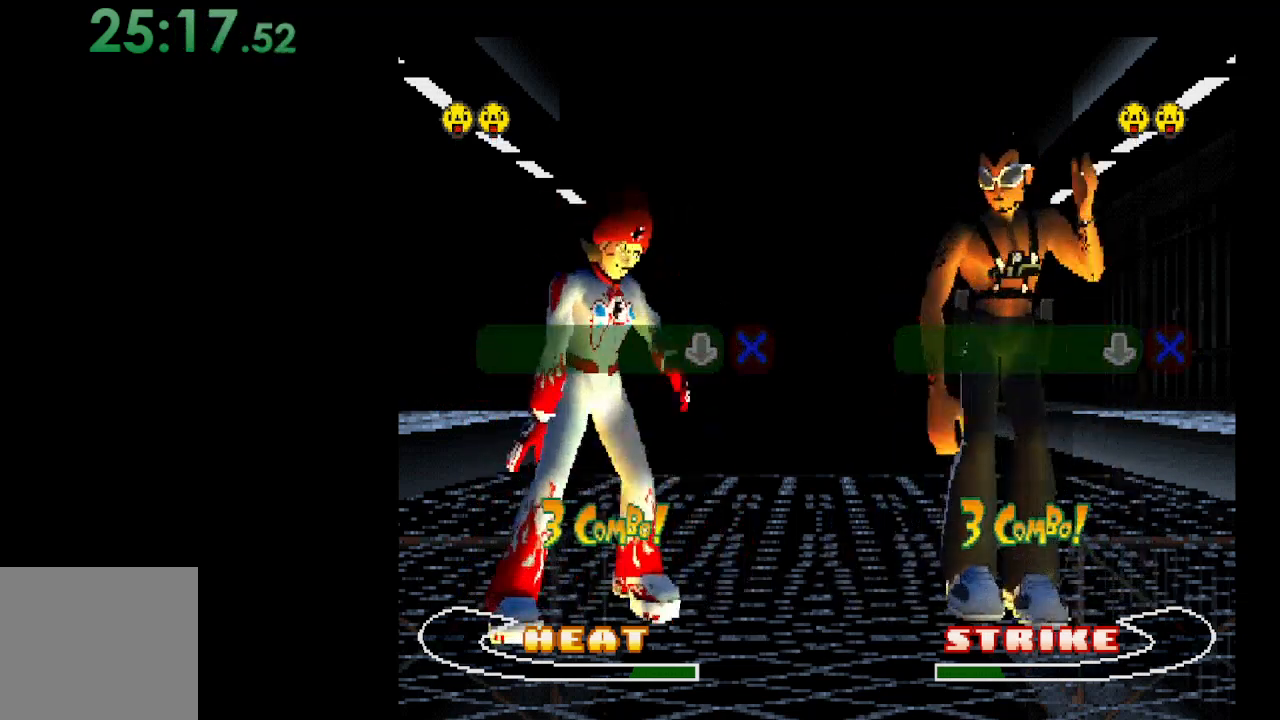
{"buttons": [], "events": []}
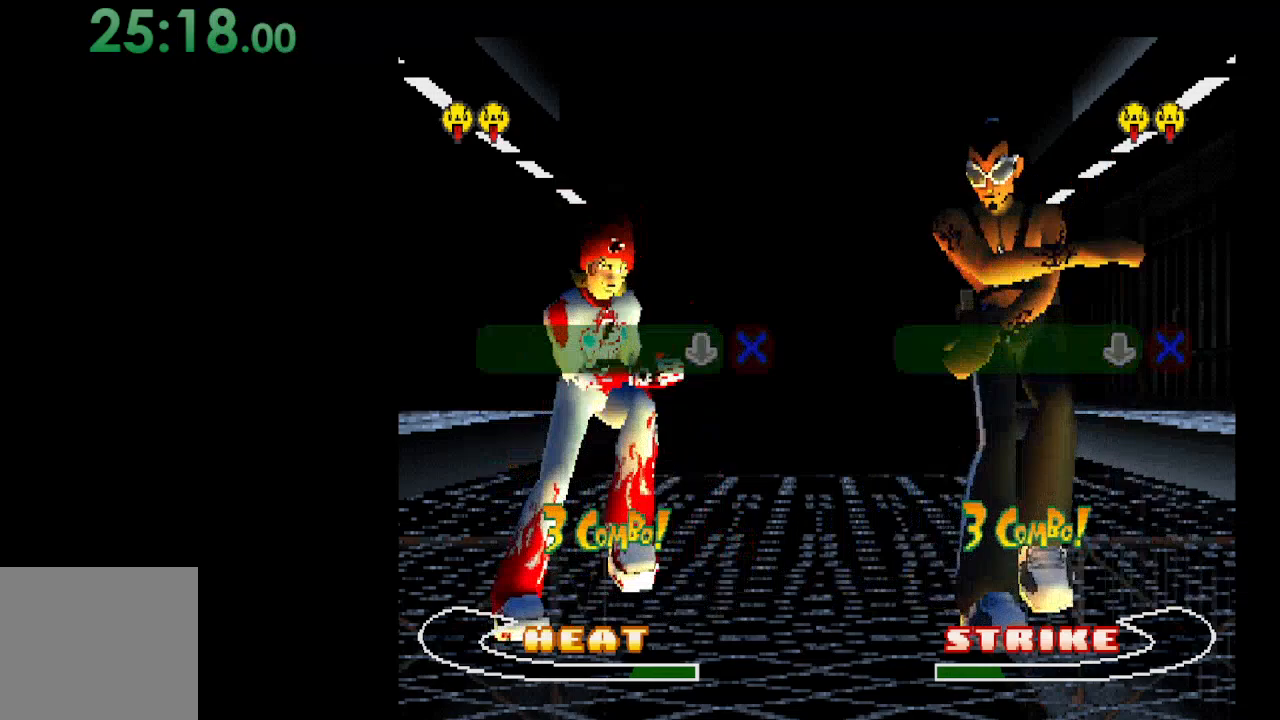
{"buttons": [], "events": []}
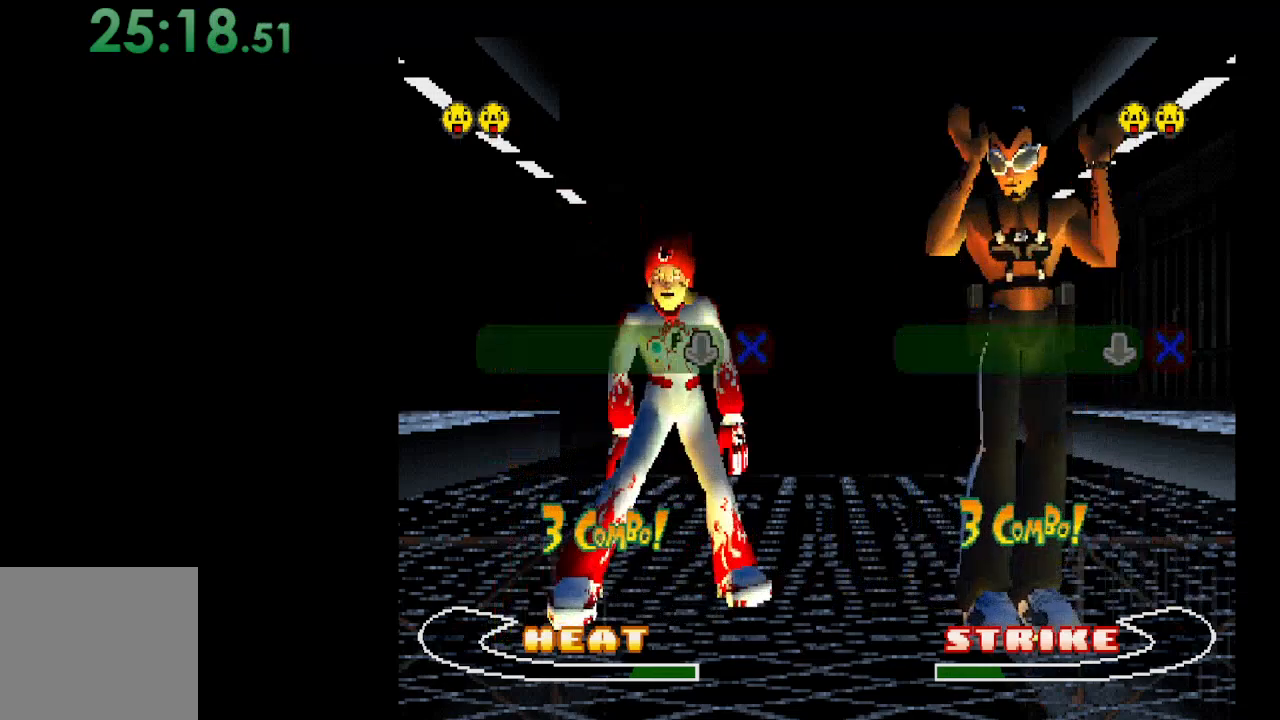
{"buttons": [], "events": [[233, "A", "down"], [333, "A", "up"]]}
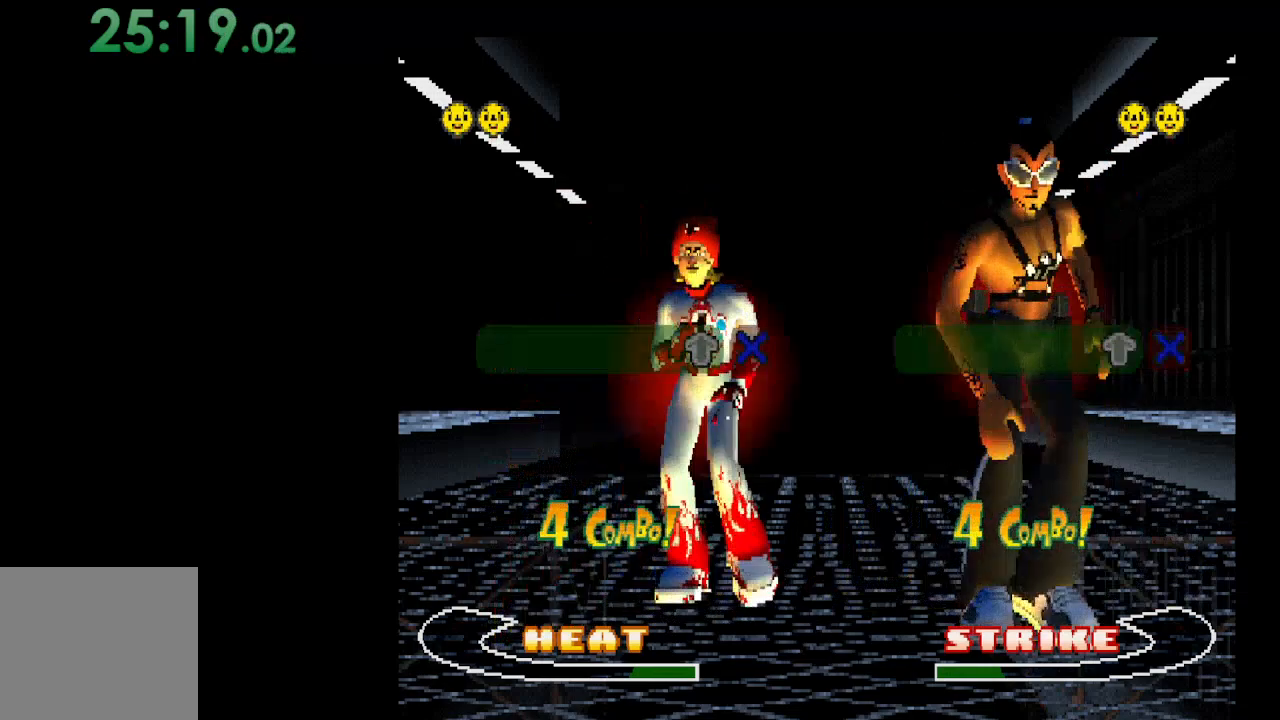
{"buttons": [], "events": [[367, "DPAD_UP", "down"], [433, "DPAD_UP", "up"]]}
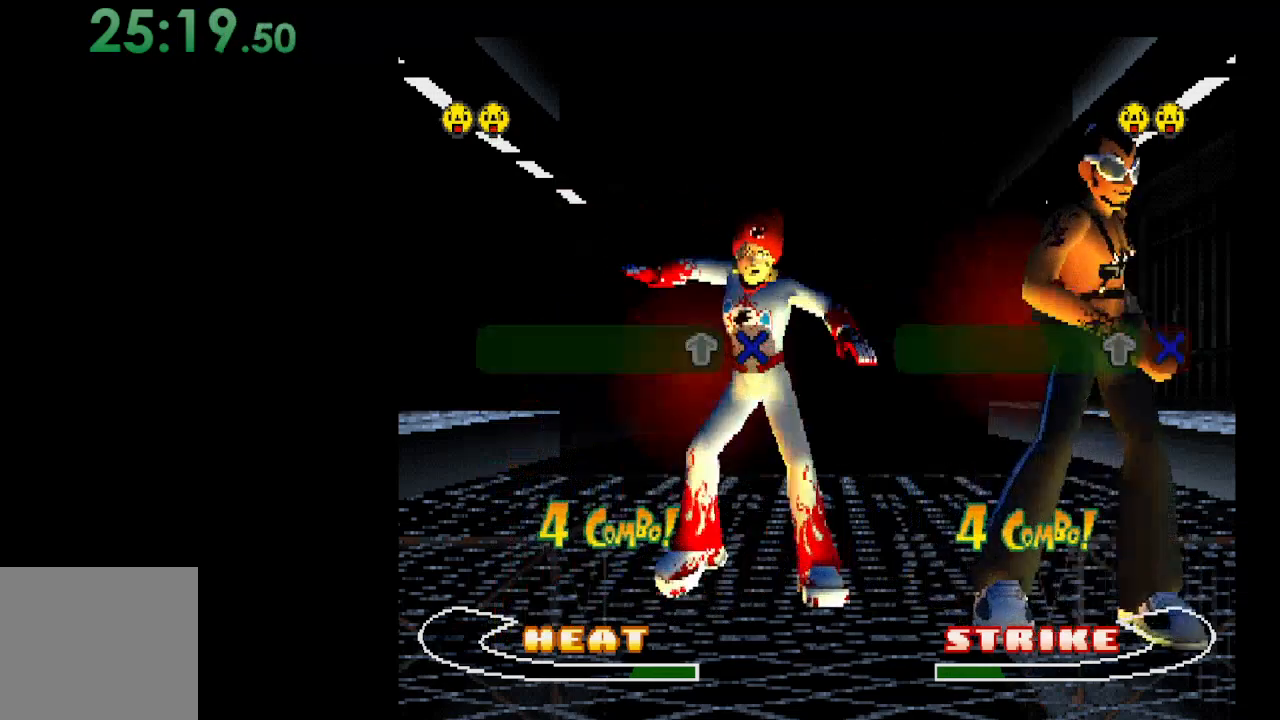
{"buttons": [], "events": []}
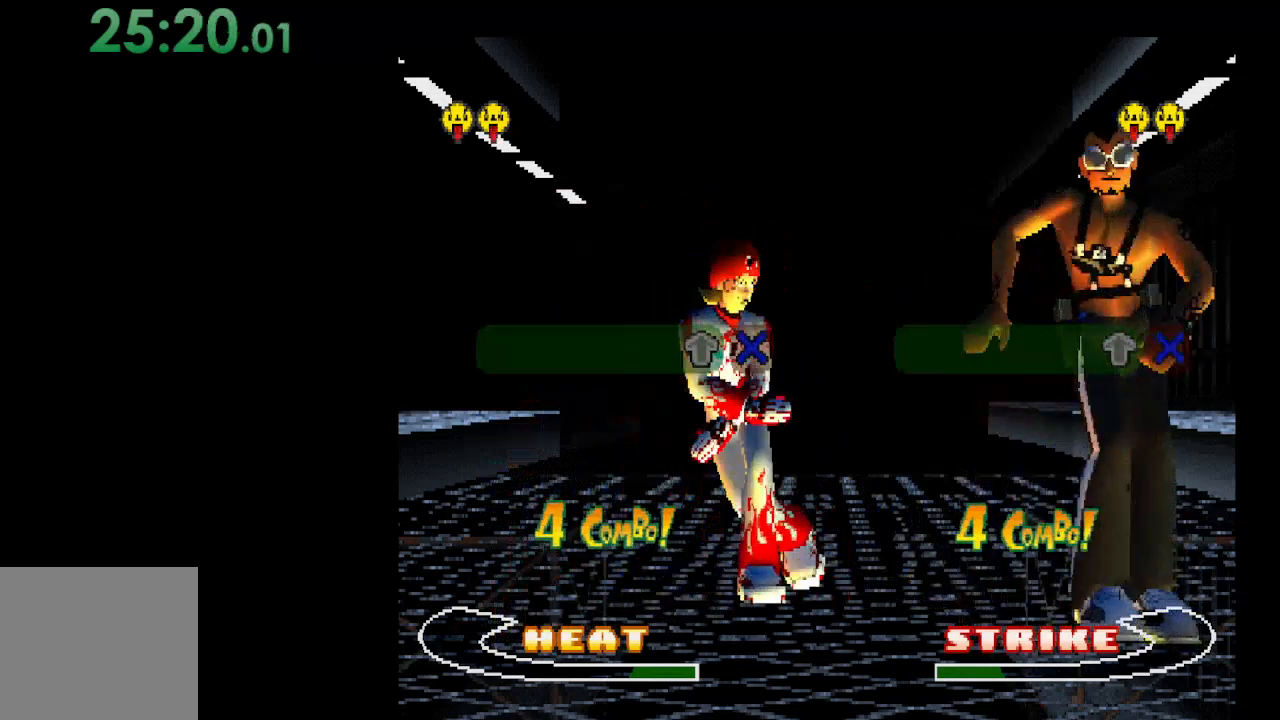
{"buttons": [], "events": []}
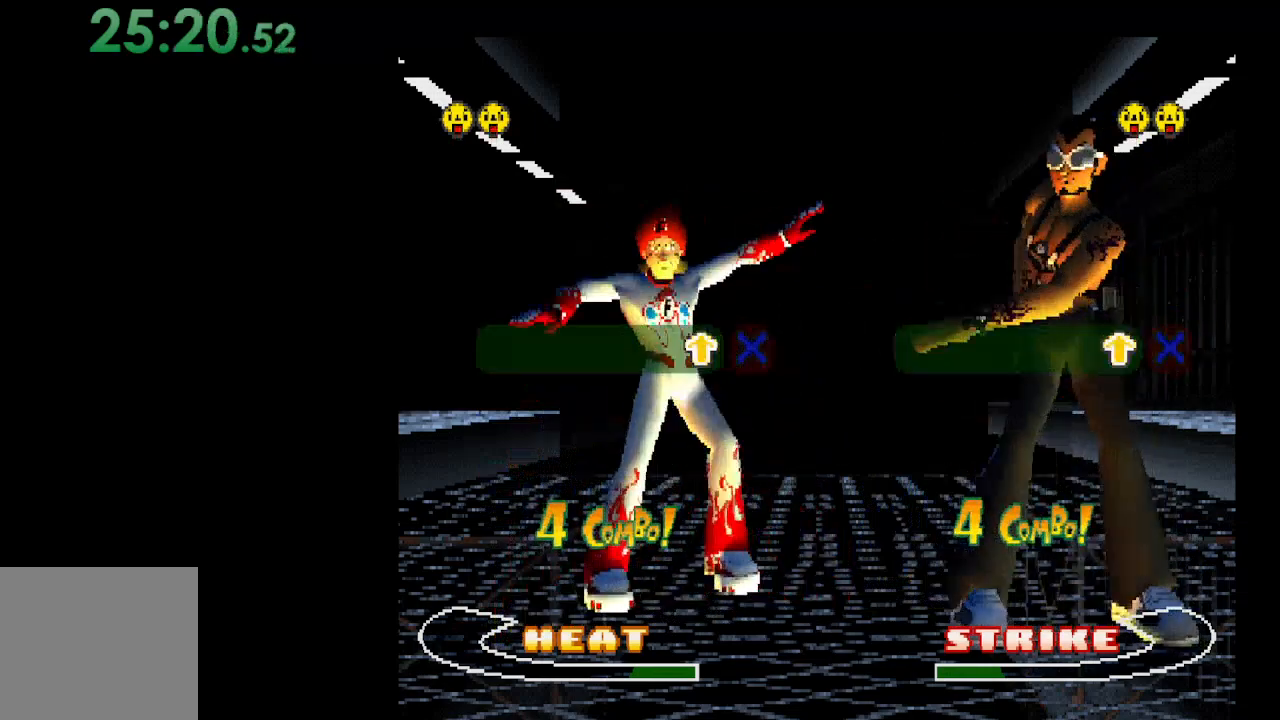
{"buttons": [], "events": [[333, "A", "down"], [500, "A", "up"]]}
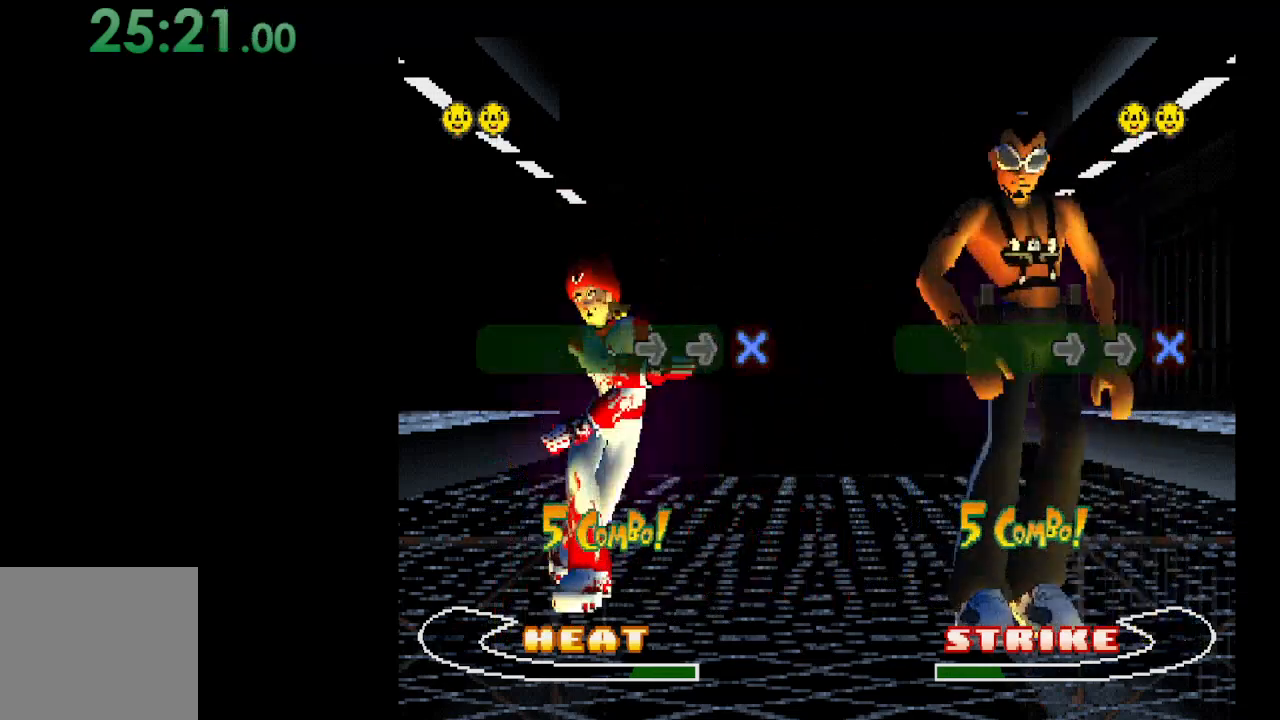
{"buttons": [], "events": []}
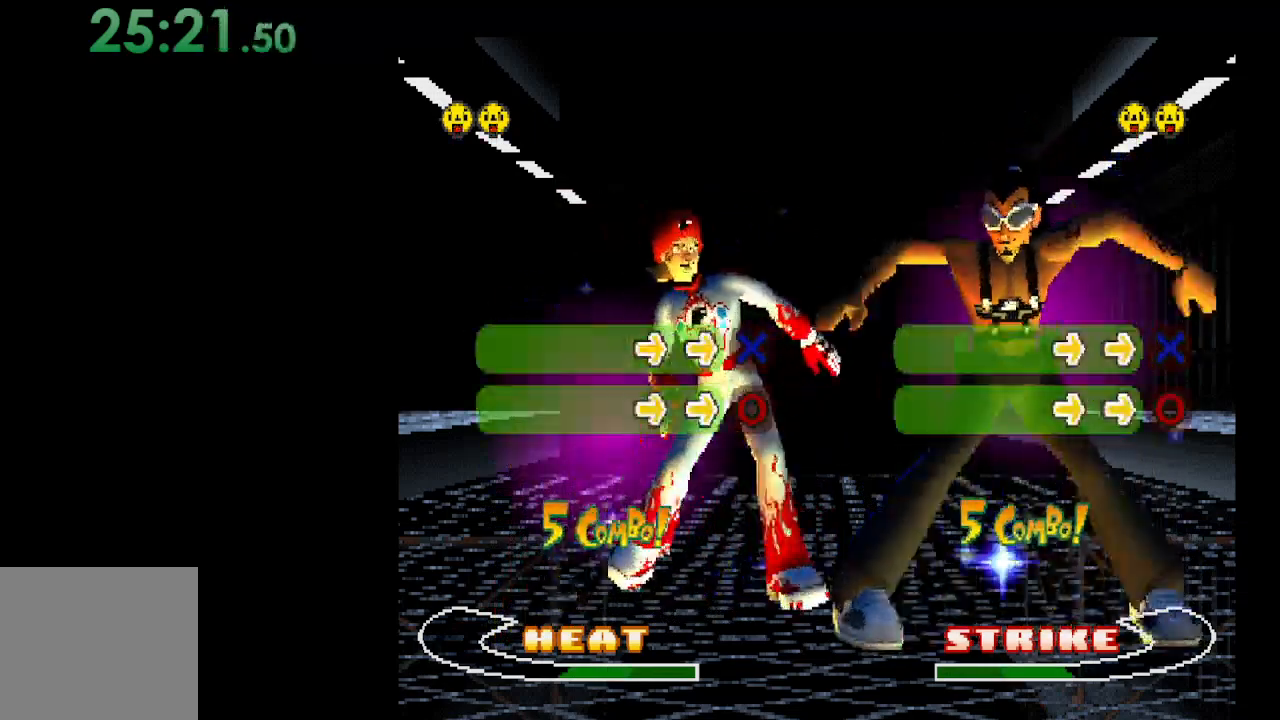
{"buttons": [], "events": [[67, "DPAD_RIGHT", "down"], [167, "DPAD_RIGHT", "up"]]}
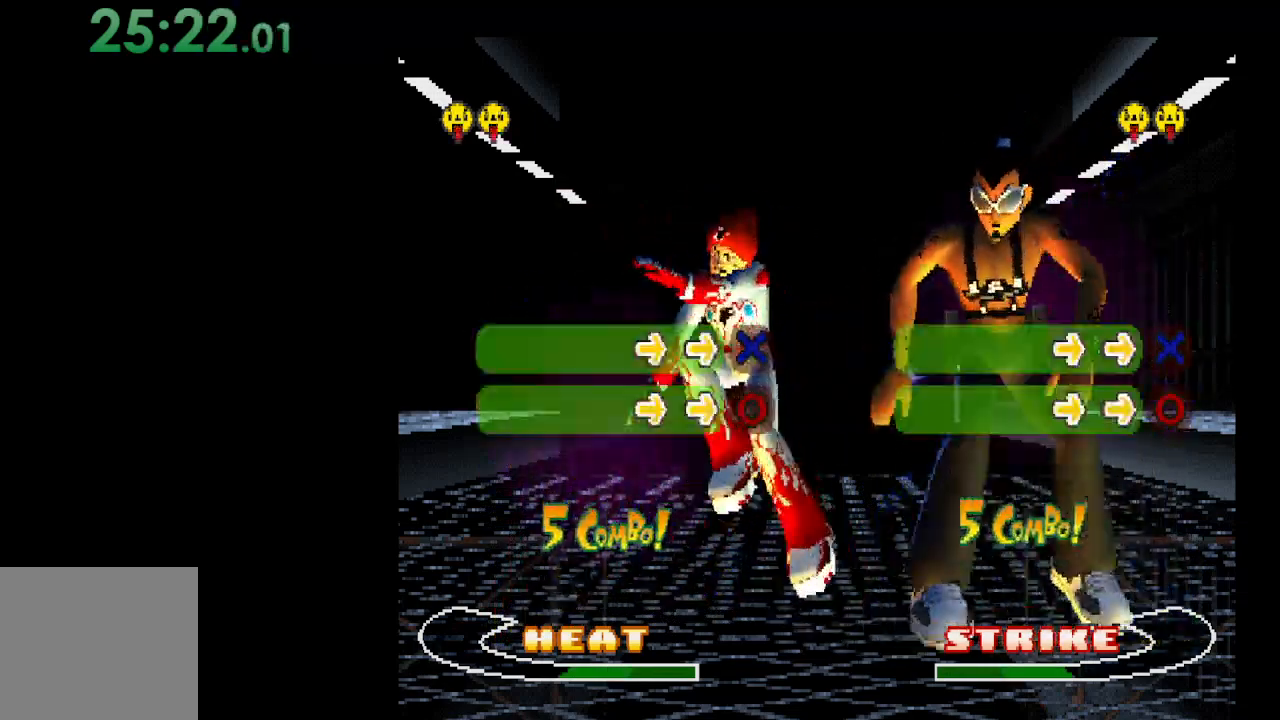
{"buttons": [], "events": [[67, "DPAD_RIGHT", "down"], [267, "DPAD_RIGHT", "up"]]}
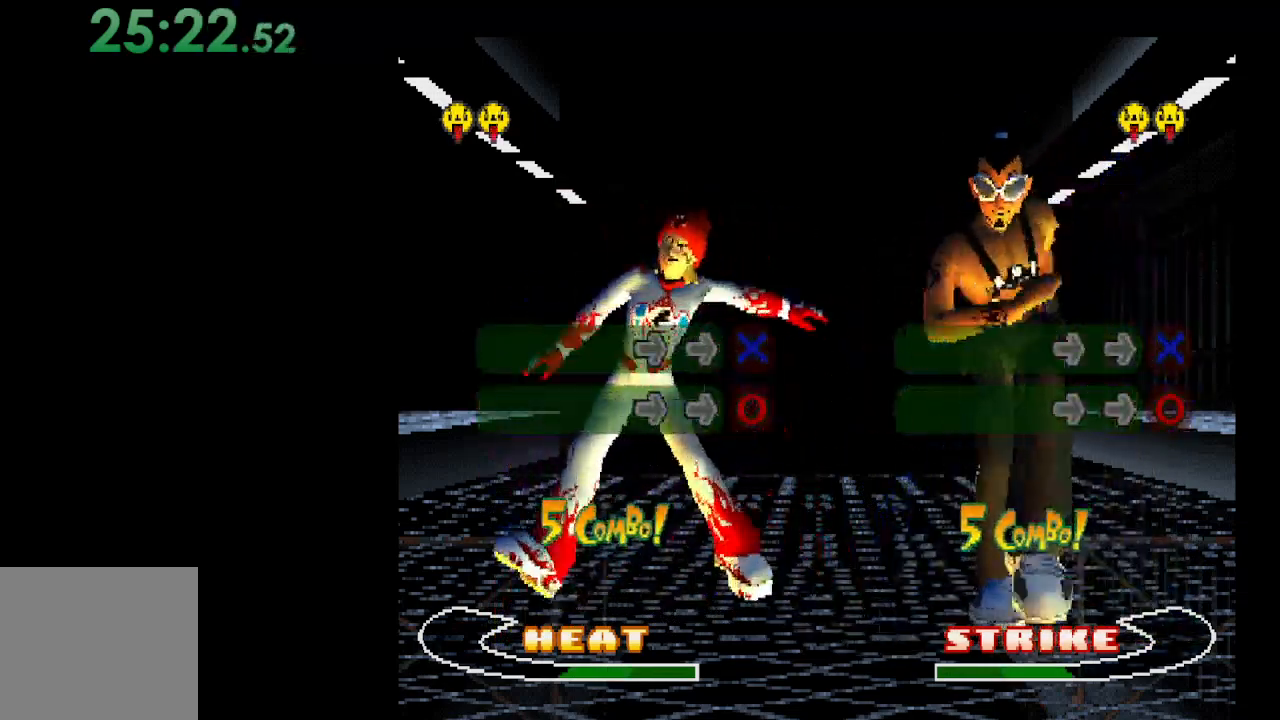
{"buttons": [], "events": []}
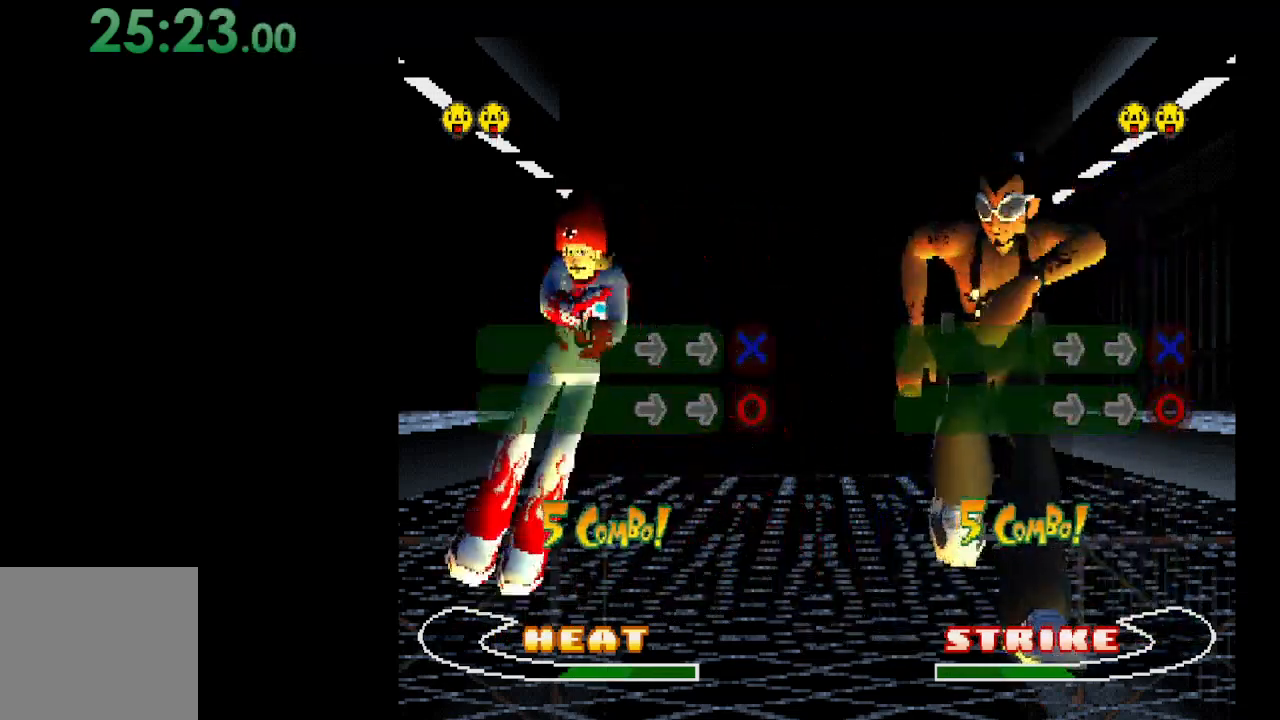
{"buttons": [], "events": [[100, "B", "down"], [200, "B", "up"]]}
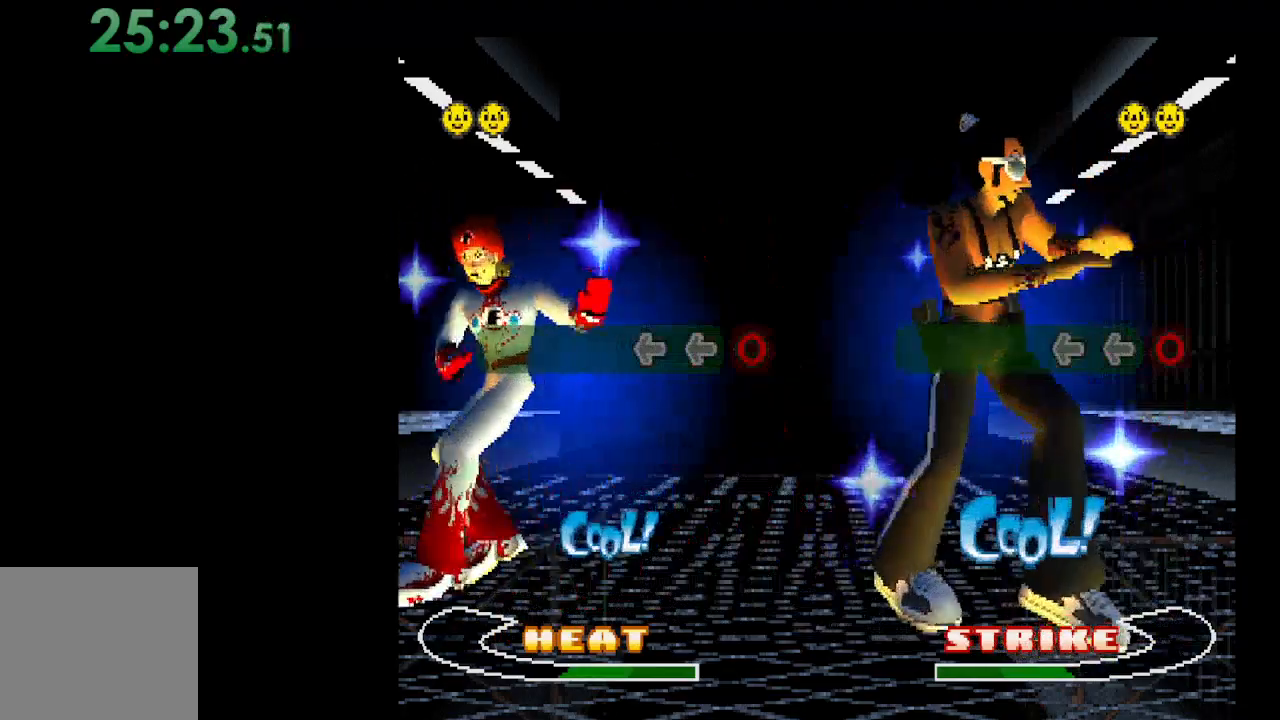
{"buttons": [], "events": [[200, "DPAD_LEFT", "down"], [333, "DPAD_LEFT", "up"]]}
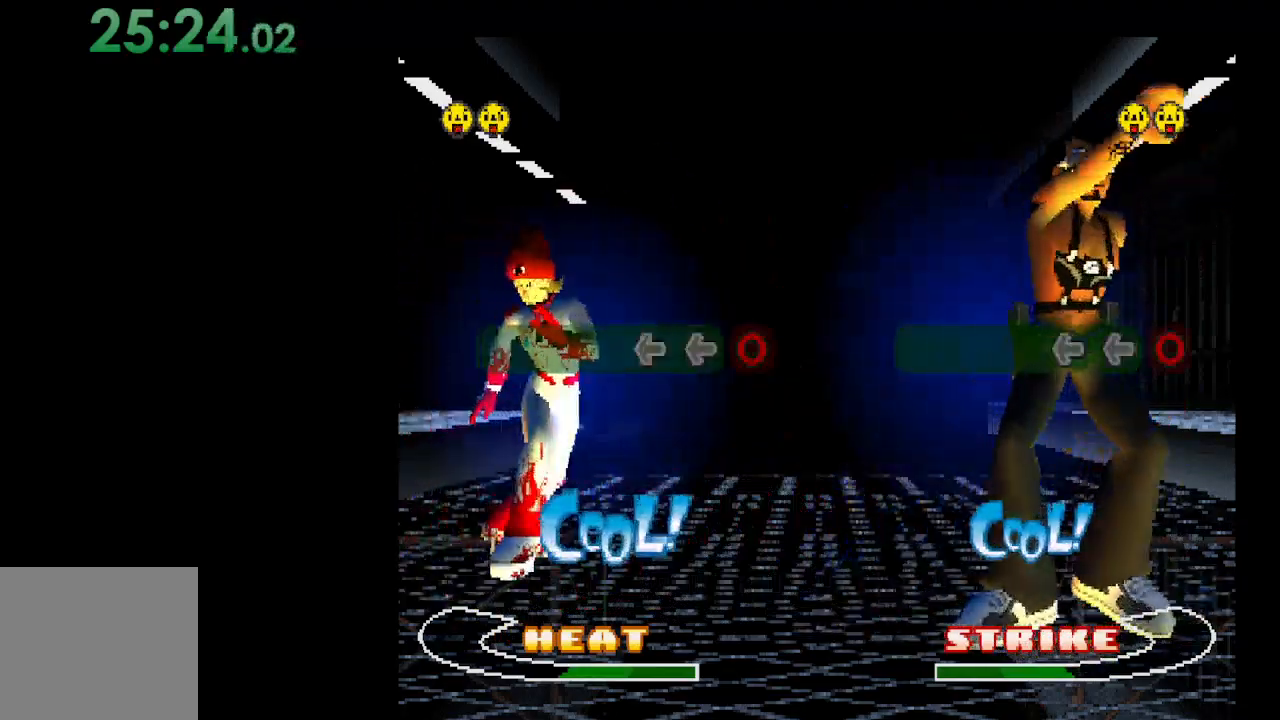
{"buttons": [], "events": [[233, "DPAD_LEFT", "down"], [367, "DPAD_LEFT", "up"]]}